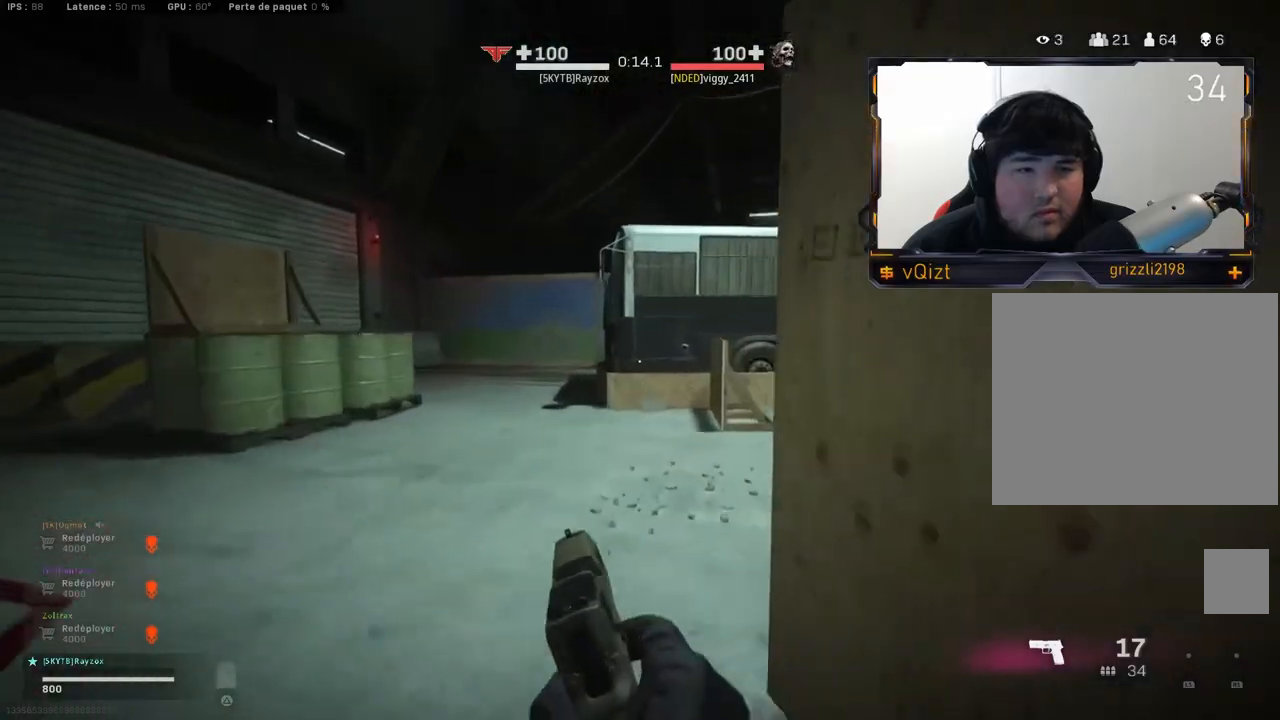
Gameplay with a controller (PlayStation layout); each line is a JSON object with the inputs held at the frame after it. "events" lists button and stick changes between this image and that frame as [ms after this image, input, new state], when the widget could be followed in between. Not read: R3.
{"buttons": ["L2"], "left_stick": "left", "right_stick": "center", "events": [[50, "right_stick", "right"], [166, "CROSS", "down"], [267, "L3", "up"], [283, "CROSS", "up"], [283, "L2", "down"], [283, "right_stick", "center"], [400, "left_stick", "left"]]}
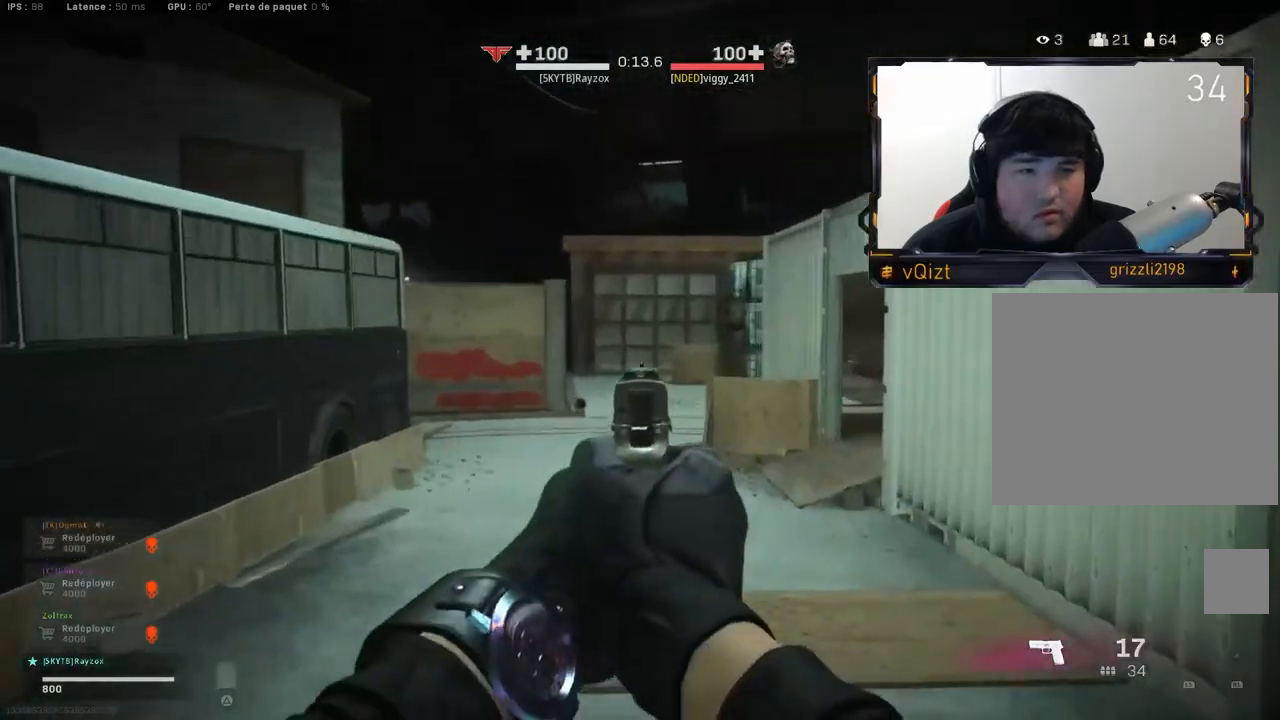
{"buttons": ["L2"], "left_stick": "left", "right_stick": "right", "events": [[67, "right_stick", "up-right"], [350, "right_stick", "right"]]}
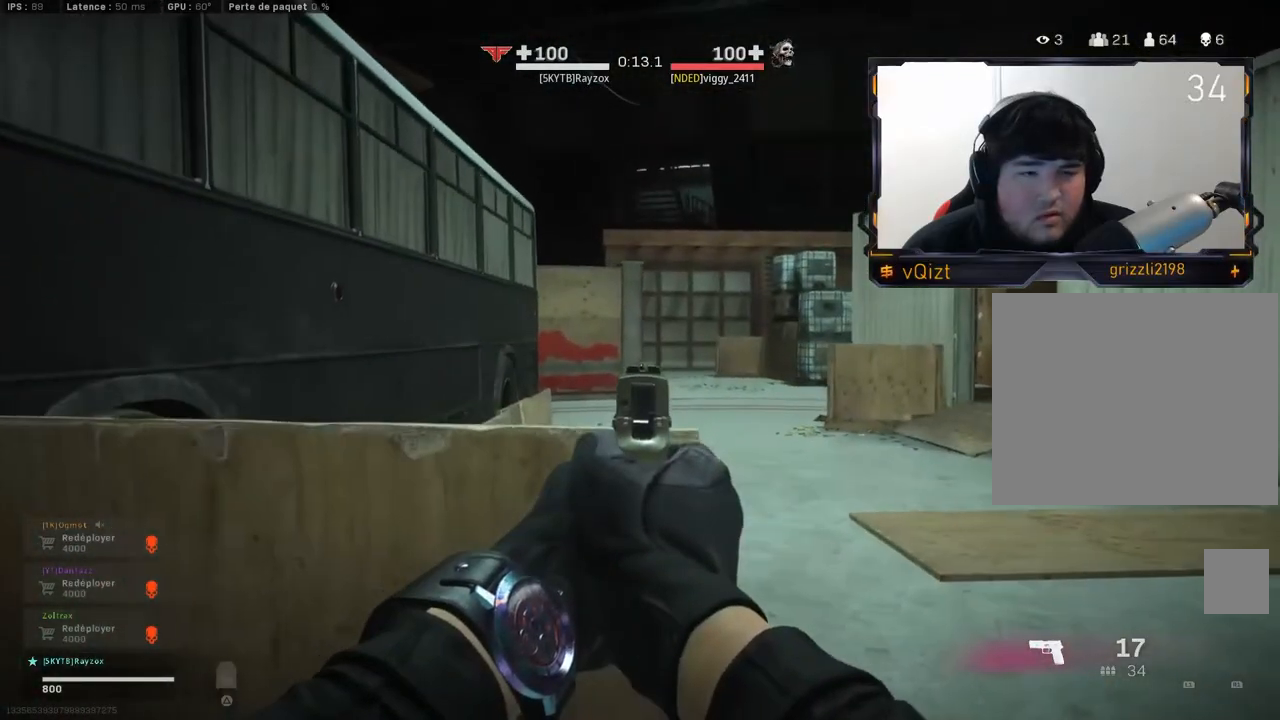
{"buttons": ["L2"], "left_stick": "down", "right_stick": "center", "events": [[133, "left_stick", "down"], [267, "left_stick", "left"], [350, "left_stick", "center"], [417, "right_stick", "center"], [433, "left_stick", "left"], [500, "left_stick", "down"]]}
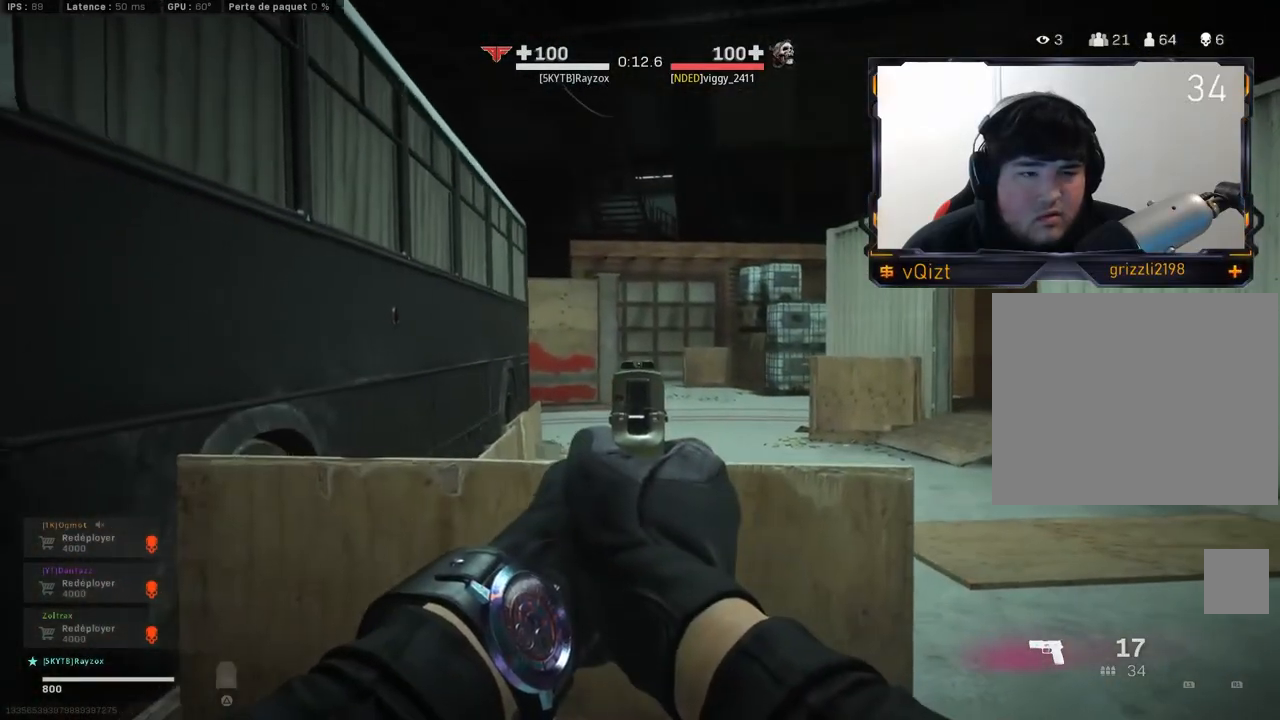
{"buttons": ["L2"], "left_stick": "center", "right_stick": "center", "events": [[100, "left_stick", "left"], [200, "left_stick", "down"], [267, "left_stick", "right"], [334, "left_stick", "center"]]}
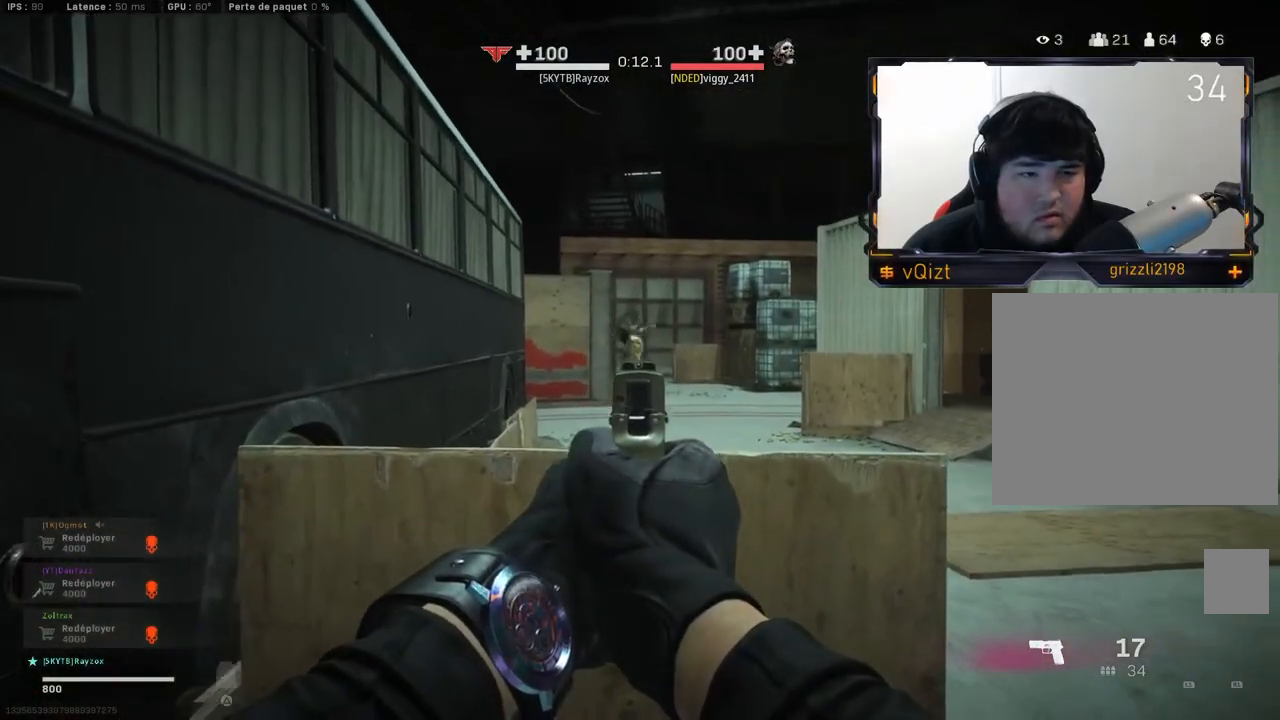
{"buttons": ["L2"], "left_stick": "left", "right_stick": "down", "events": [[66, "left_stick", "down-left"], [100, "right_stick", "left"], [116, "L2", "up"], [166, "L2", "down"], [233, "right_stick", "up-right"], [250, "left_stick", "center"], [317, "left_stick", "left"], [350, "right_stick", "right"], [367, "R2", "down"], [450, "R2", "up"], [450, "right_stick", "down"]]}
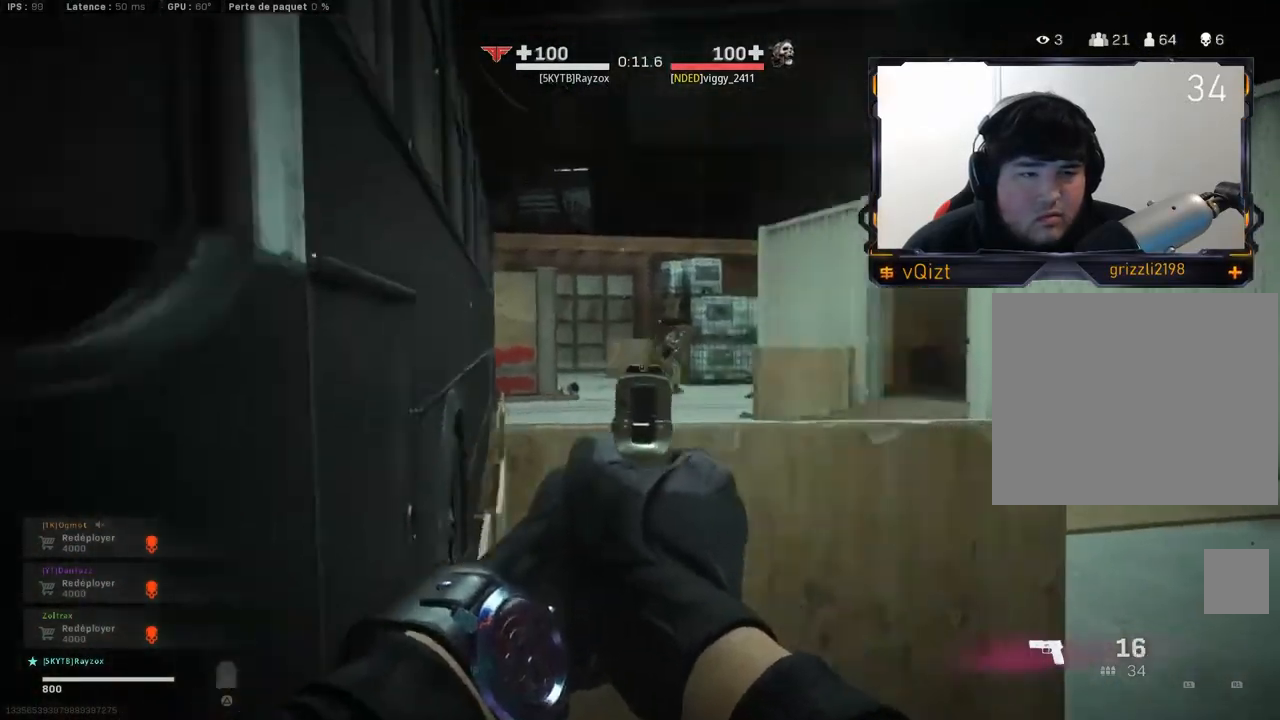
{"buttons": ["L2", "R2"], "left_stick": "right", "right_stick": "right", "events": [[33, "left_stick", "down-left"], [33, "right_stick", "right"], [50, "R2", "down"], [150, "right_stick", "down-right"], [234, "left_stick", "right"], [267, "right_stick", "up-right"], [401, "right_stick", "up-left"], [417, "R1", "down"], [484, "R1", "up"], [501, "right_stick", "right"]]}
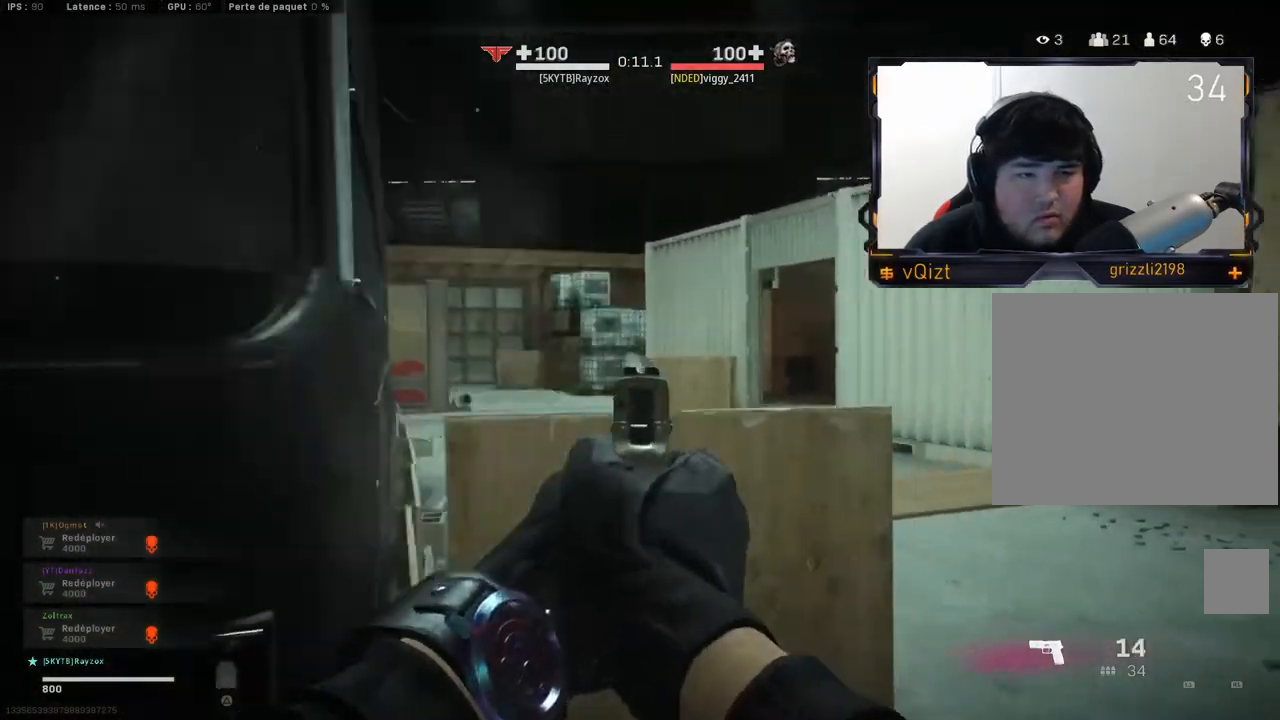
{"buttons": ["L3"], "left_stick": "up", "right_stick": "center", "events": [[16, "L2", "up"], [16, "R2", "up"], [50, "left_stick", "up-right"], [116, "L3", "down"], [150, "left_stick", "up"], [250, "L3", "up"], [317, "right_stick", "center"], [350, "L3", "down"], [450, "SQUARE", "down"], [500, "SQUARE", "up"]]}
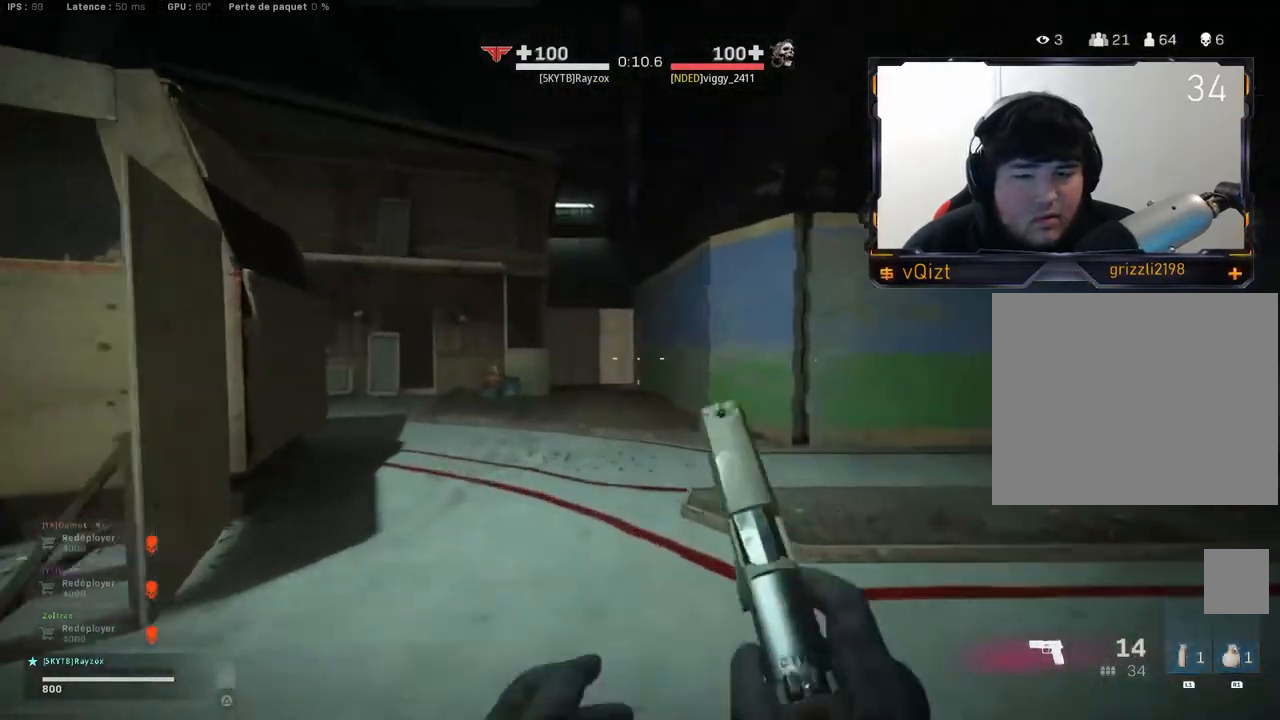
{"buttons": ["R1", "L3"], "left_stick": "up", "right_stick": "right", "events": [[117, "L3", "up"], [117, "right_stick", "left"], [367, "R1", "down"], [367, "right_stick", "center"], [484, "right_stick", "right"], [501, "L3", "down"]]}
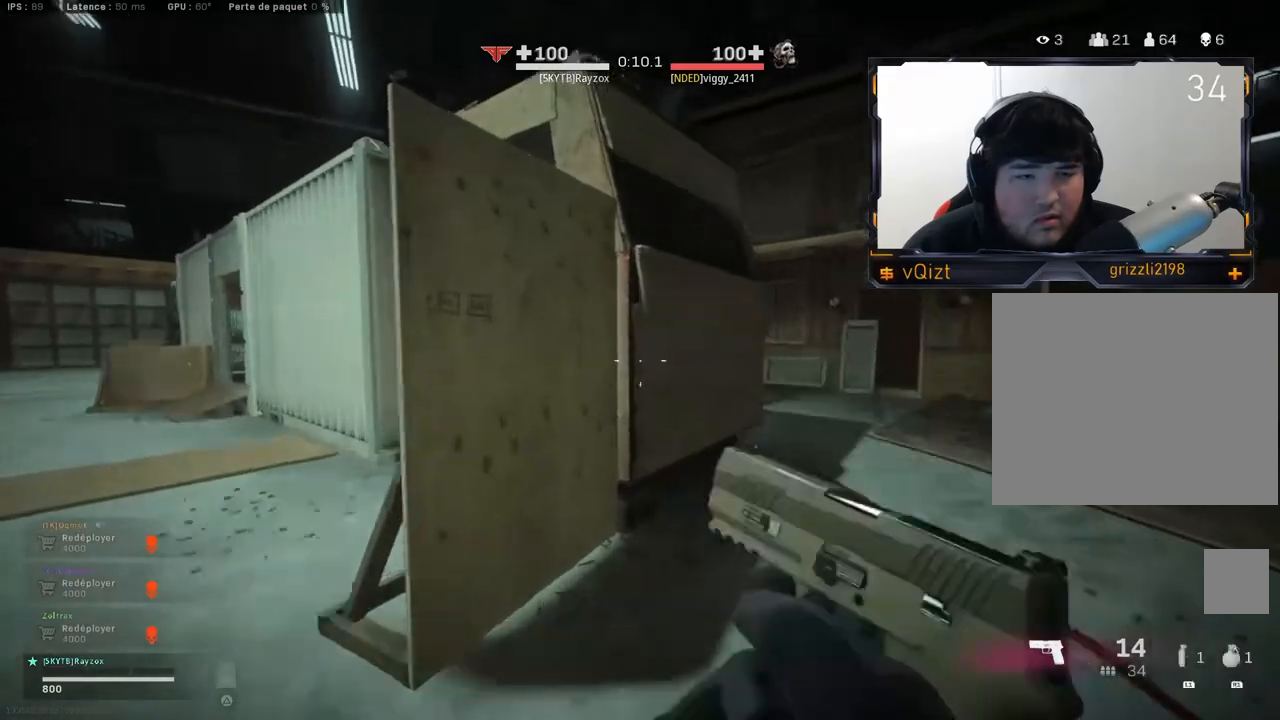
{"buttons": ["R1", "L3"], "left_stick": "up", "right_stick": "center", "events": [[150, "L3", "up"], [150, "right_stick", "center"], [216, "L3", "down"], [283, "right_stick", "left"], [350, "L3", "up"], [350, "left_stick", "up-right"], [417, "right_stick", "center"], [450, "L3", "down"], [450, "left_stick", "up"]]}
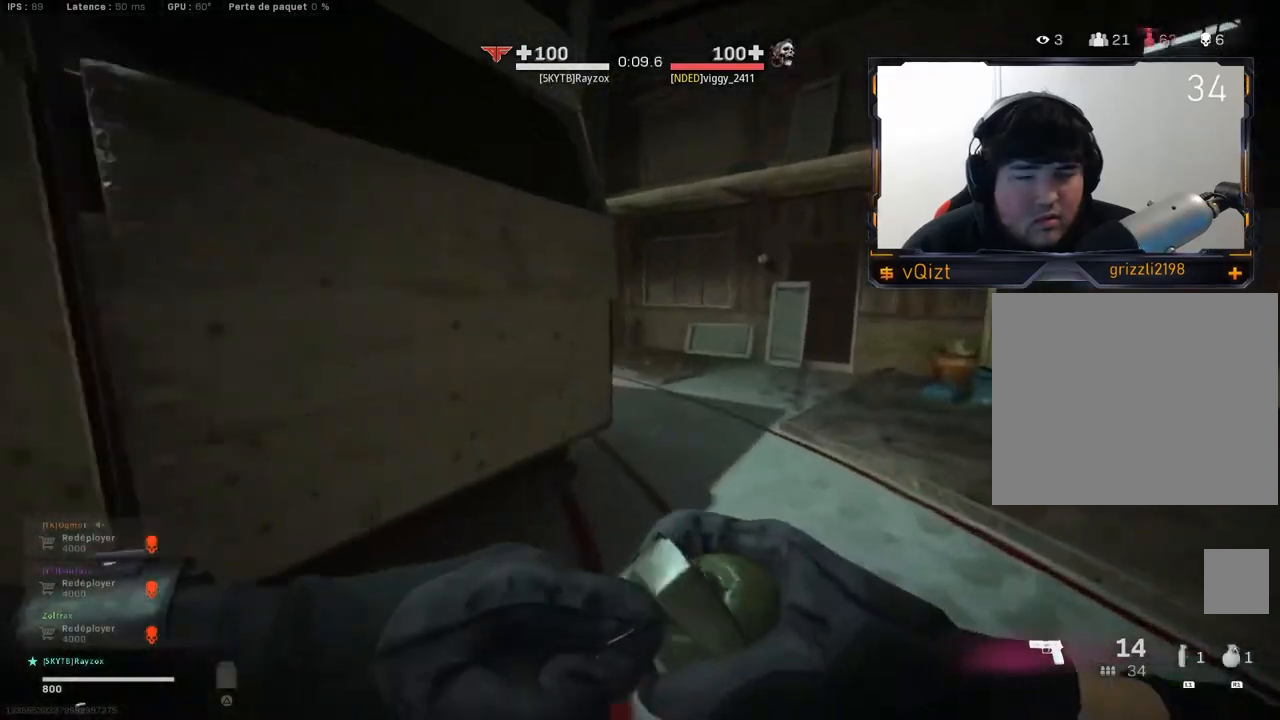
{"buttons": ["R1"], "left_stick": "up-left", "right_stick": "center", "events": [[84, "right_stick", "left"], [134, "L3", "up"], [200, "left_stick", "right"], [217, "right_stick", "center"], [317, "left_stick", "up"], [367, "left_stick", "up-left"]]}
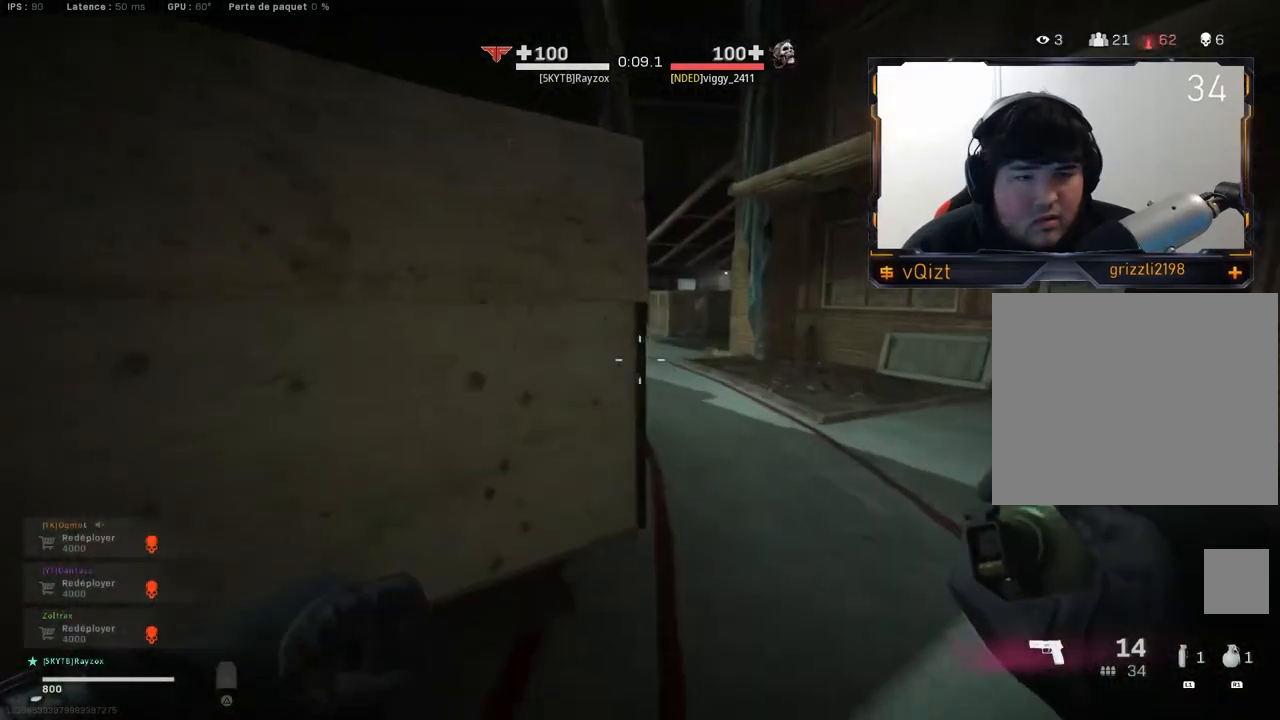
{"buttons": ["R1"], "left_stick": "center", "right_stick": "center", "events": [[133, "left_stick", "center"], [133, "right_stick", "left"], [183, "right_stick", "center"]]}
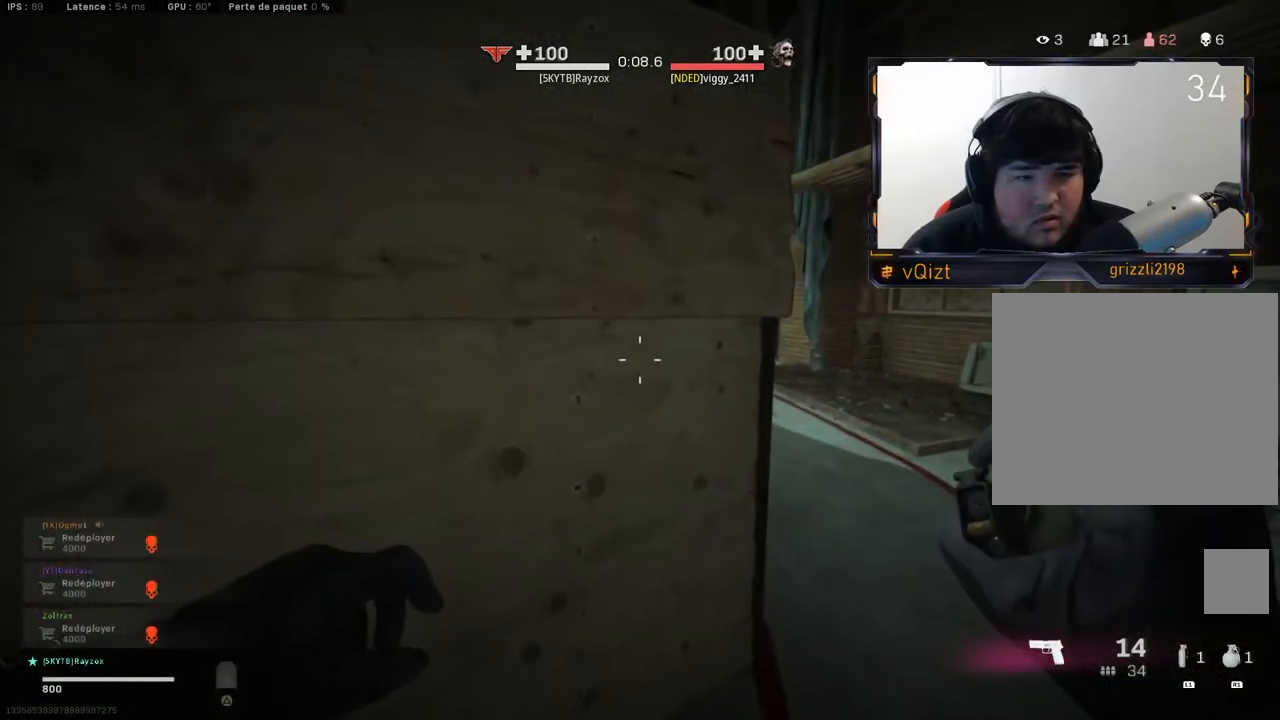
{"buttons": [], "left_stick": "up-right", "right_stick": "left", "events": [[184, "left_stick", "right"], [234, "right_stick", "left"], [367, "left_stick", "up-right"], [434, "R1", "up"]]}
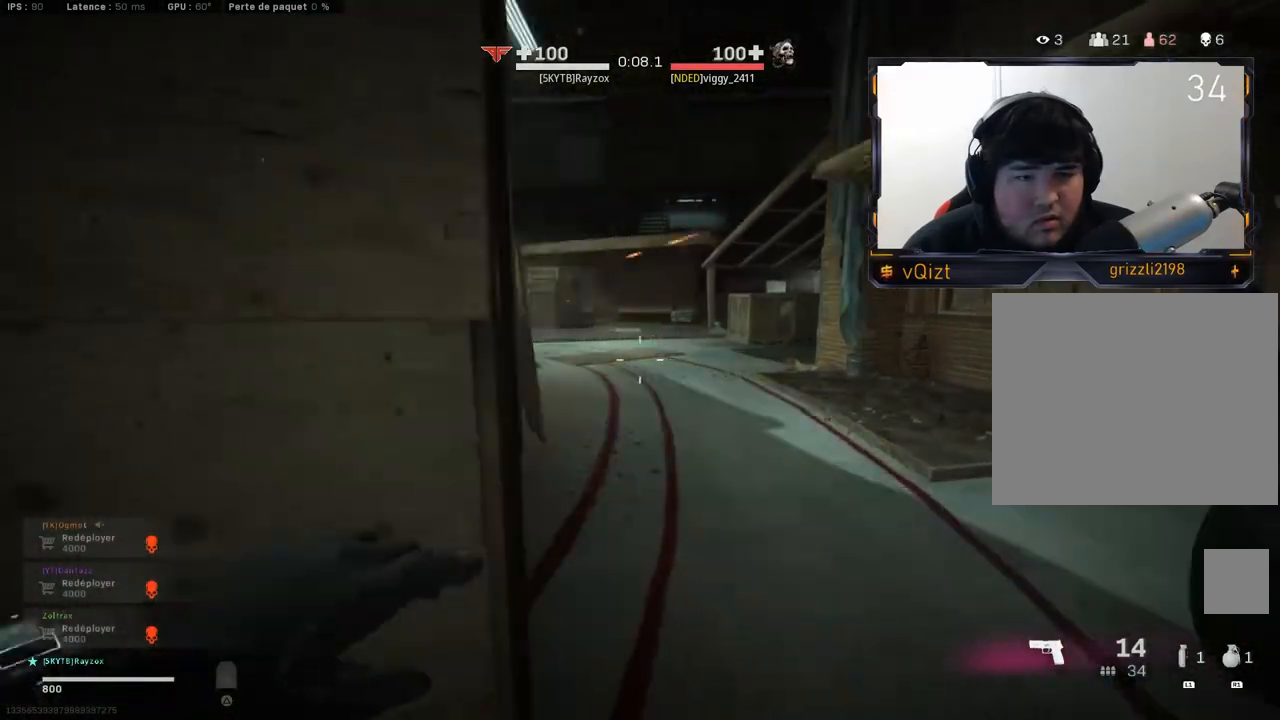
{"buttons": [], "left_stick": "down-left", "right_stick": "left", "events": [[16, "right_stick", "center"], [116, "left_stick", "up-left"], [216, "left_stick", "down-left"], [417, "right_stick", "left"]]}
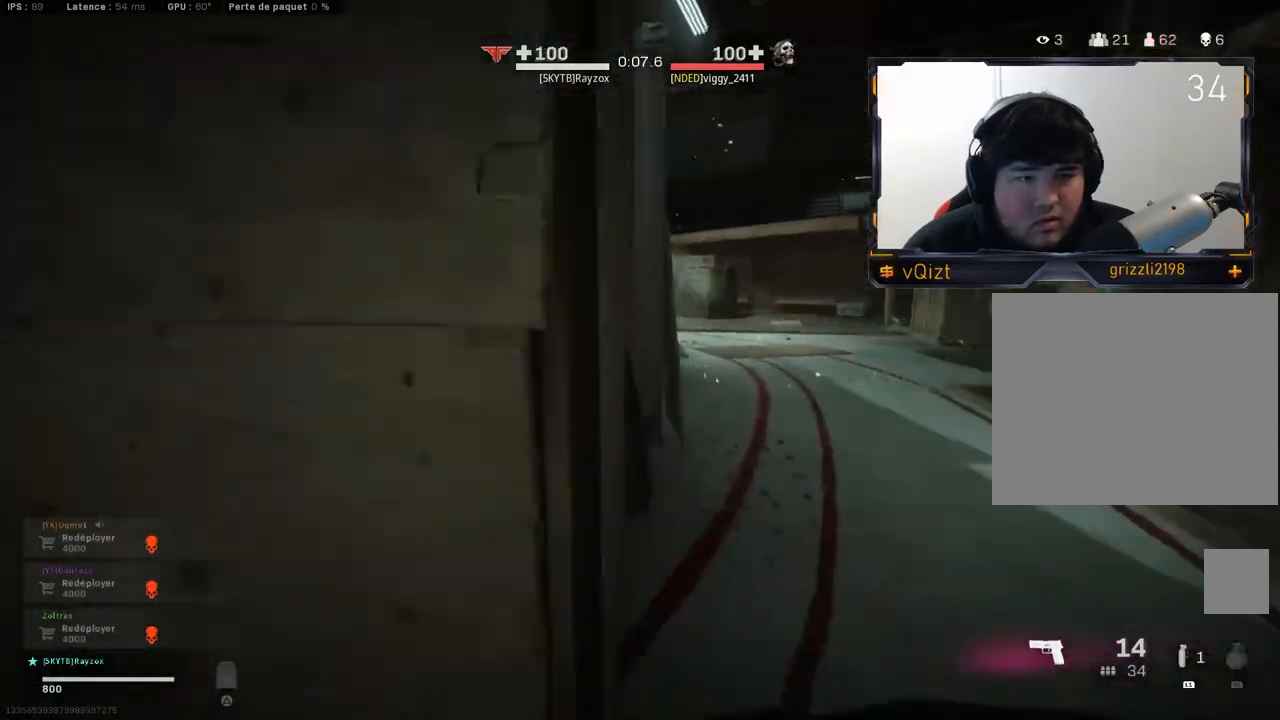
{"buttons": ["L3"], "left_stick": "up", "right_stick": "right", "events": [[100, "left_stick", "up-left"], [184, "right_stick", "center"], [200, "L3", "down"], [300, "L3", "up"], [350, "left_stick", "up"], [401, "L3", "down"], [401, "right_stick", "right"]]}
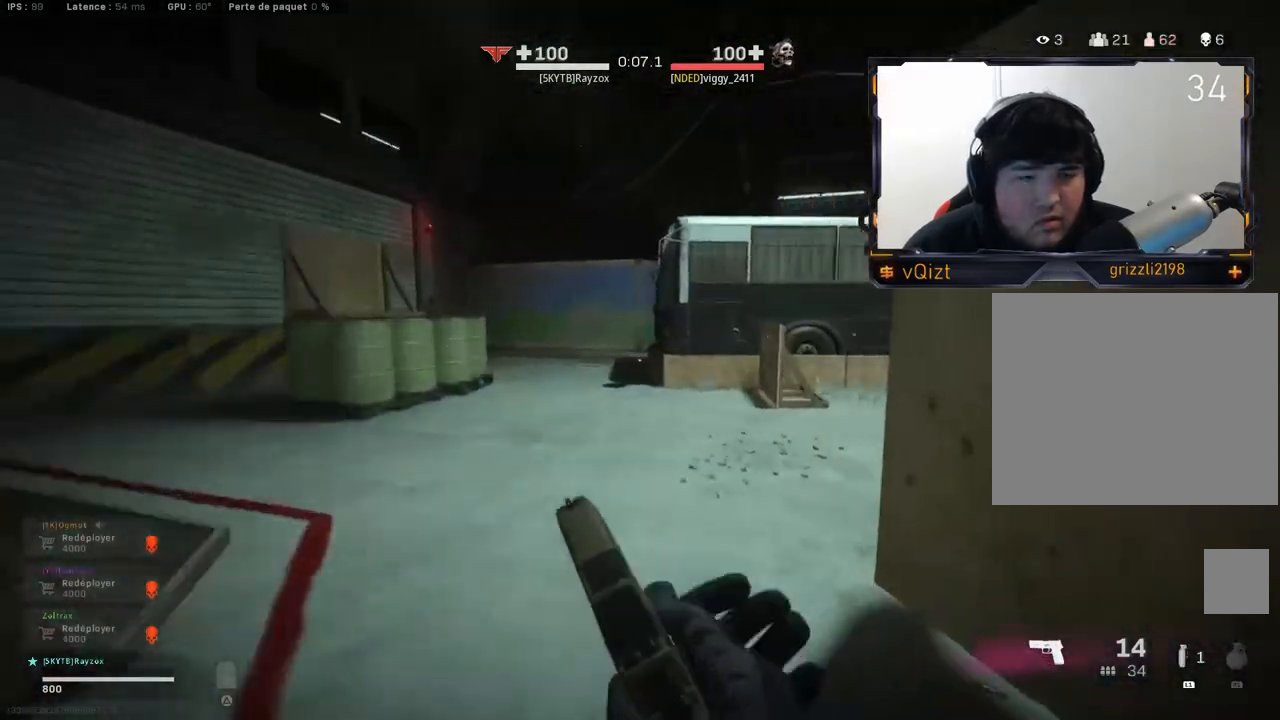
{"buttons": ["L2"], "left_stick": "up", "right_stick": "right", "events": [[33, "L3", "up"], [83, "L3", "down"], [216, "L3", "up"], [216, "left_stick", "up-left"], [233, "L2", "down"], [417, "left_stick", "up"]]}
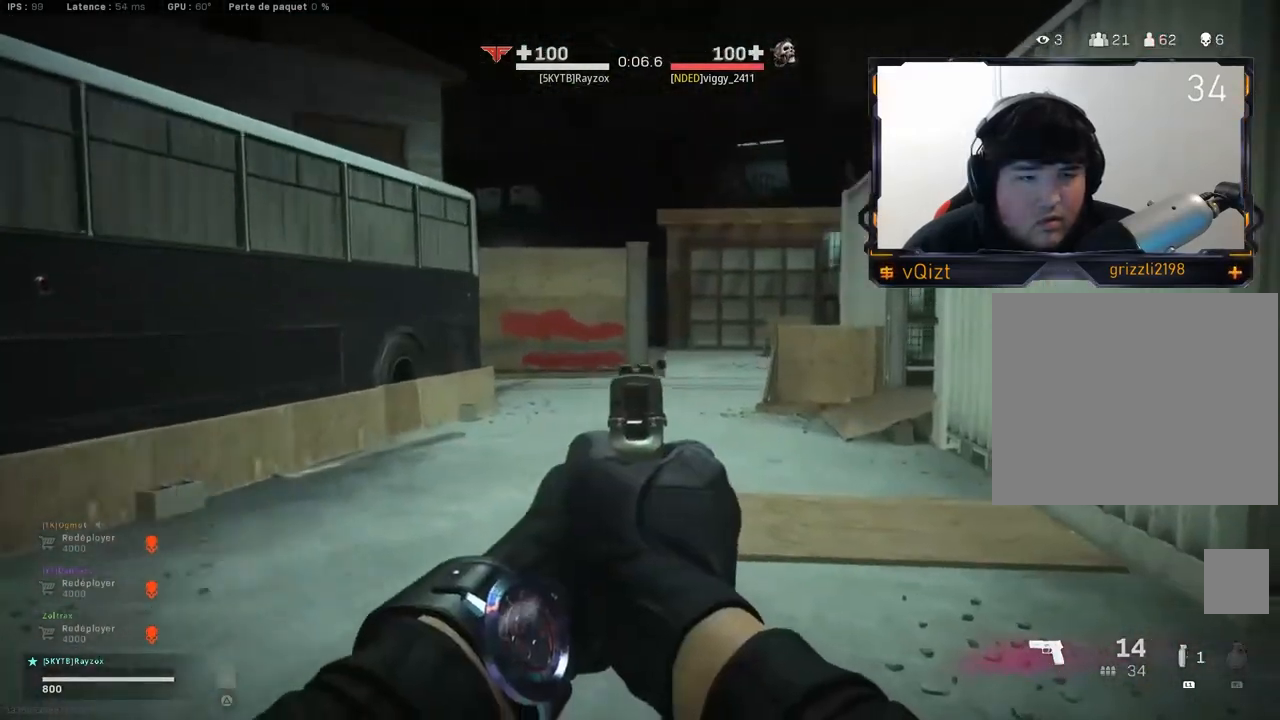
{"buttons": [], "left_stick": "right", "right_stick": "left", "events": [[33, "left_stick", "right"], [50, "right_stick", "up-right"], [84, "left_stick", "down-right"], [150, "right_stick", "center"], [401, "L2", "up"], [401, "left_stick", "right"], [501, "right_stick", "left"]]}
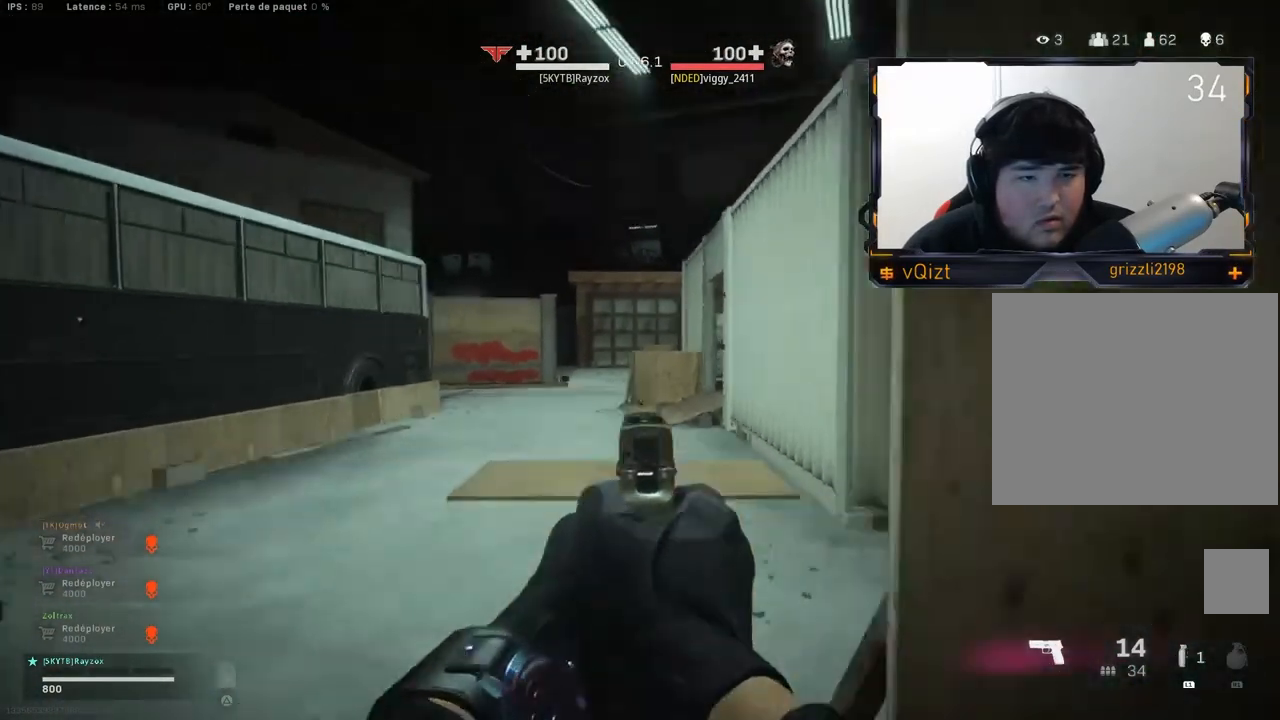
{"buttons": [], "left_stick": "left", "right_stick": "center", "events": [[50, "left_stick", "left"], [150, "L1", "down"], [150, "left_stick", "up-left"], [200, "right_stick", "right"], [300, "left_stick", "up"], [317, "L1", "up"], [417, "right_stick", "center"], [450, "left_stick", "left"]]}
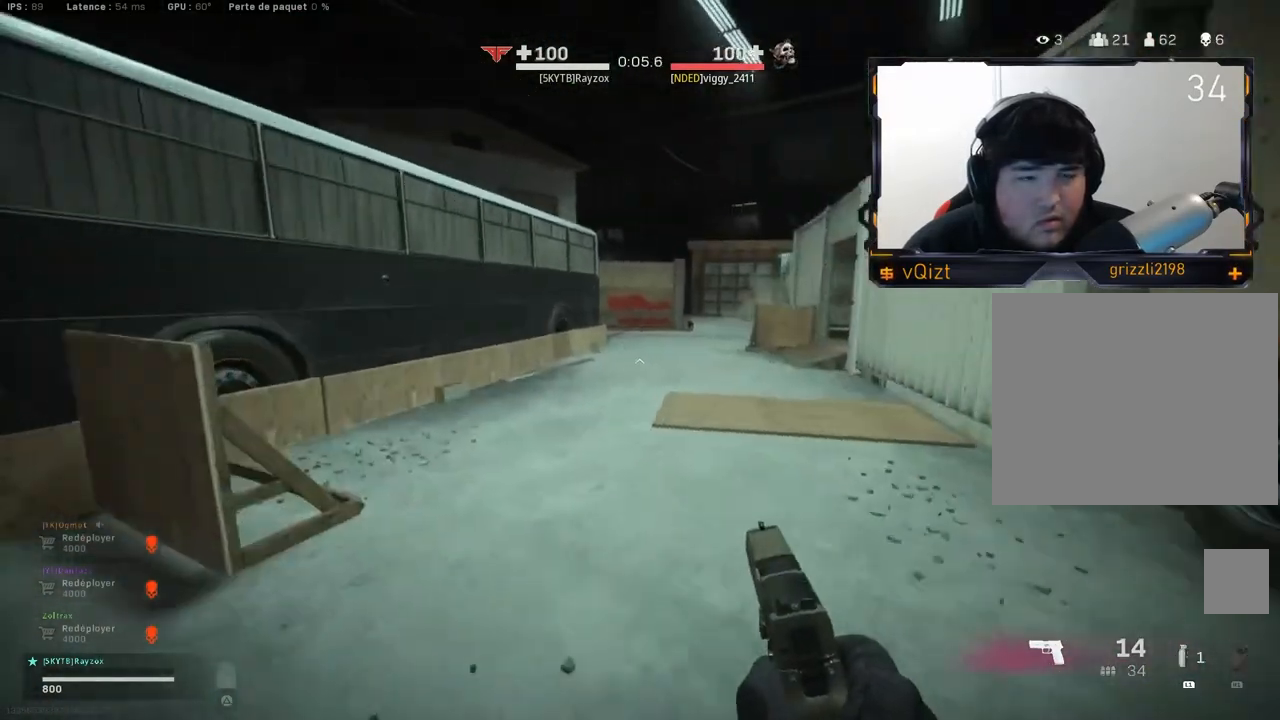
{"buttons": ["L3"], "left_stick": "up", "right_stick": "center", "events": [[250, "right_stick", "left"], [384, "left_stick", "up"], [451, "L3", "down"], [484, "right_stick", "center"]]}
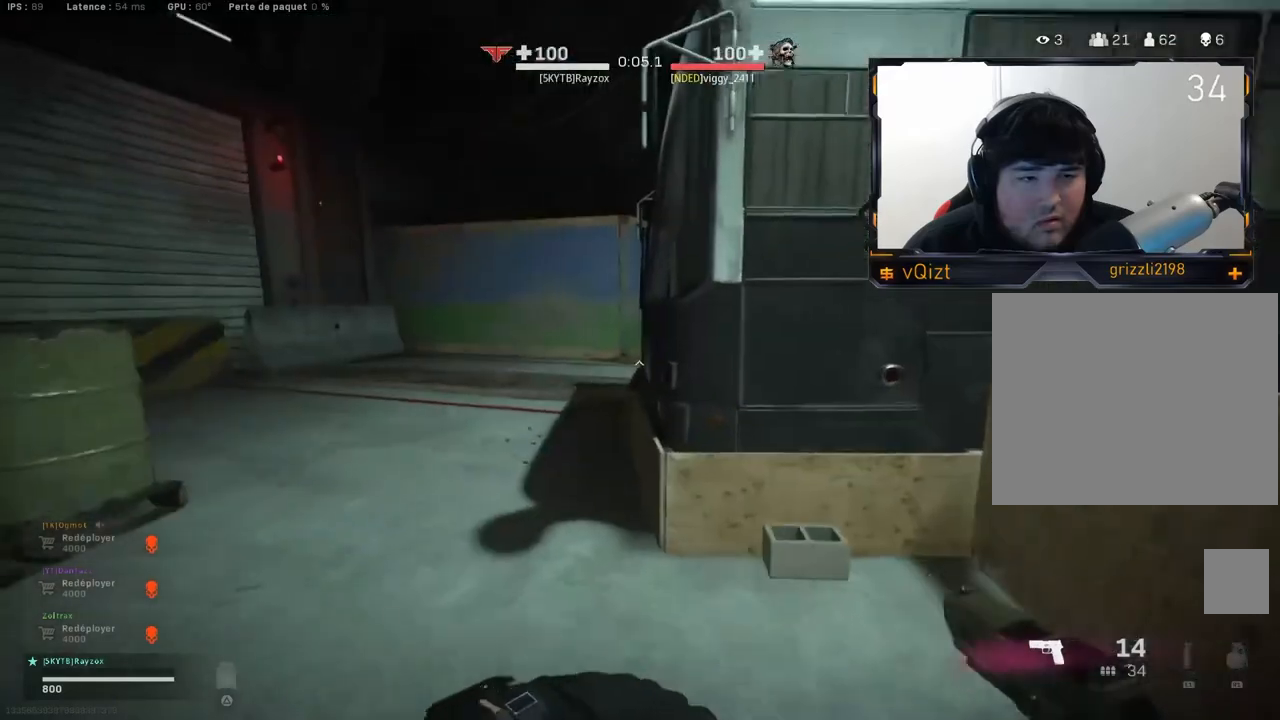
{"buttons": ["L2"], "left_stick": "up-left", "right_stick": "right", "events": [[50, "left_stick", "up-left"], [66, "L3", "up"], [133, "L3", "down"], [183, "L2", "down"], [216, "L3", "up"], [250, "right_stick", "right"], [267, "left_stick", "left"], [333, "right_stick", "center"], [367, "left_stick", "up-left"], [433, "right_stick", "right"]]}
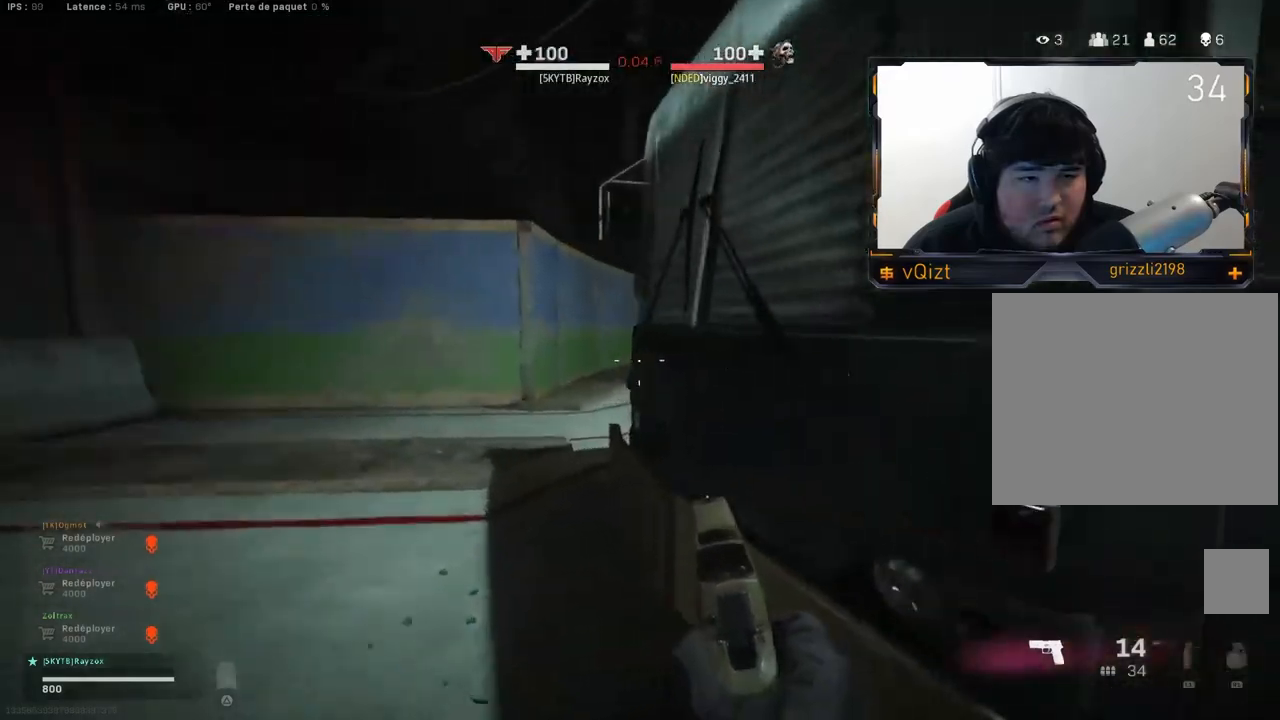
{"buttons": ["L3"], "left_stick": "up-left", "right_stick": "right", "events": [[67, "left_stick", "up"], [167, "right_stick", "center"], [217, "L2", "up"], [234, "L3", "down"], [234, "left_stick", "up-left"], [317, "L3", "up"], [401, "L3", "down"], [484, "right_stick", "right"]]}
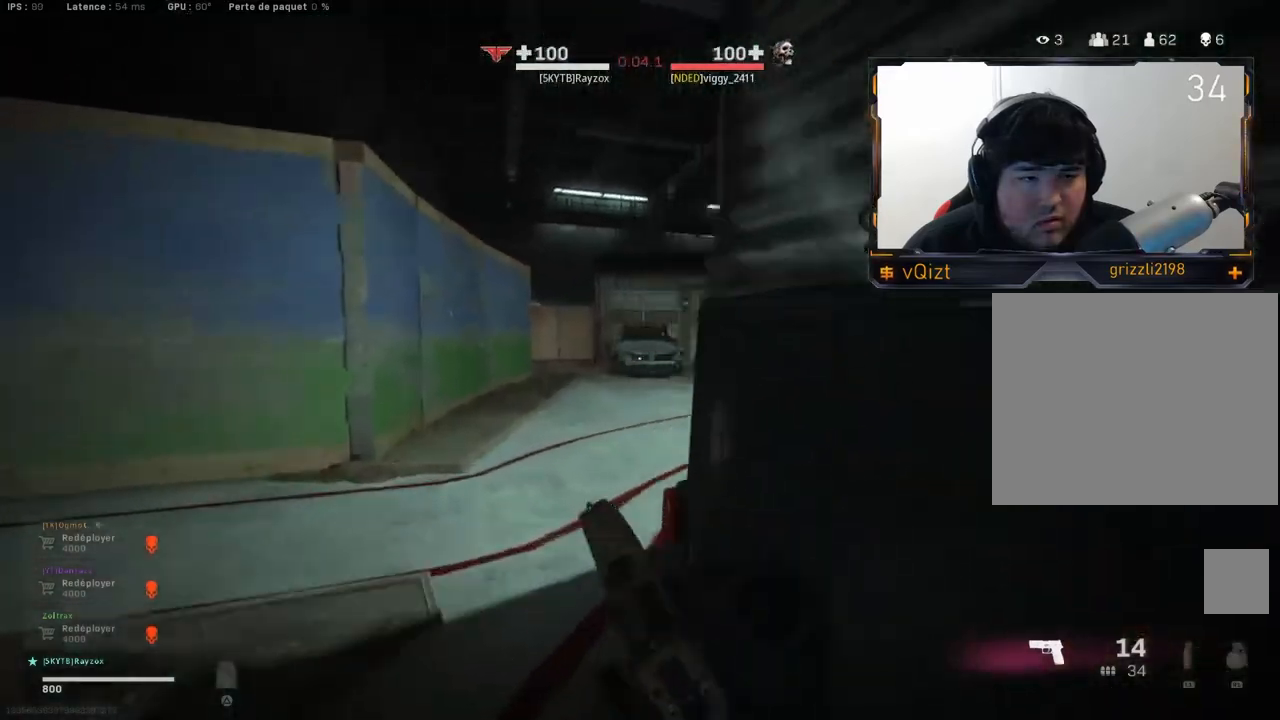
{"buttons": ["L2"], "left_stick": "right", "right_stick": "right", "events": [[33, "L3", "up"], [83, "left_stick", "left"], [116, "L2", "down"], [166, "right_stick", "center"], [333, "right_stick", "right"], [383, "left_stick", "right"]]}
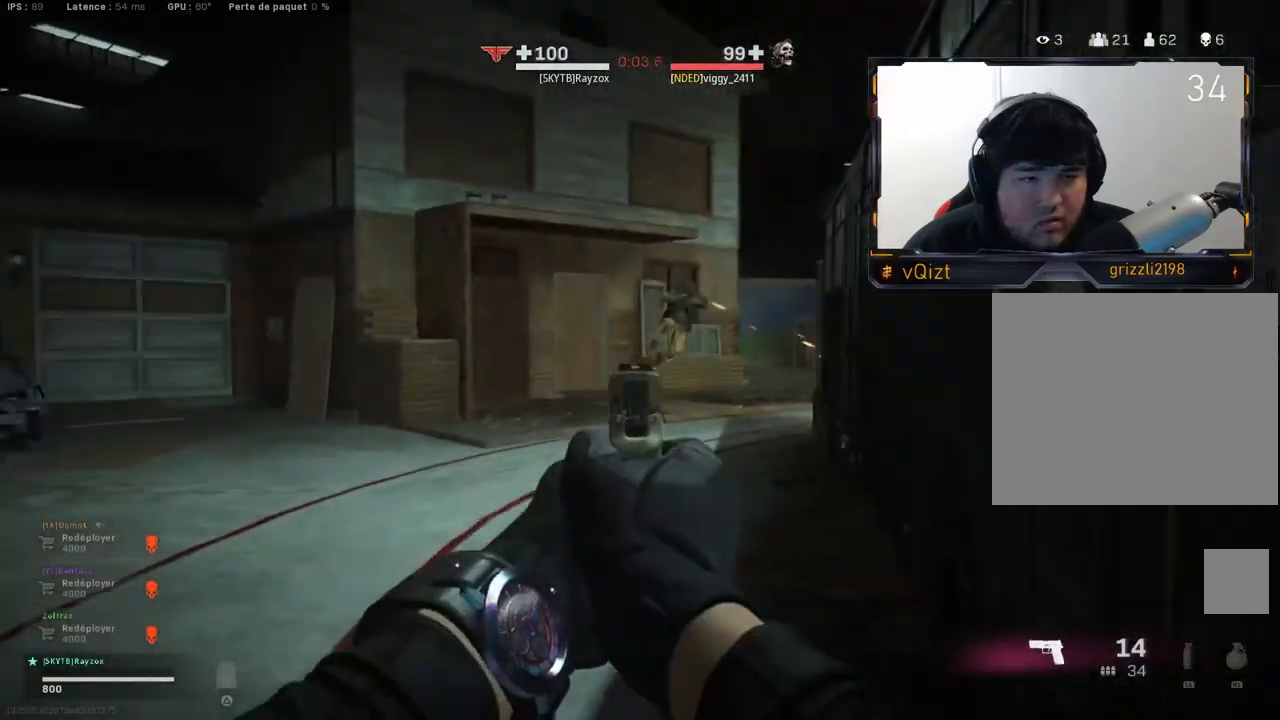
{"buttons": ["L2", "R2"], "left_stick": "left", "right_stick": "right", "events": [[17, "R2", "down"], [34, "right_stick", "center"], [84, "right_stick", "right"], [117, "R2", "up"], [117, "left_stick", "down"], [184, "left_stick", "left"], [201, "R2", "down"], [201, "right_stick", "up"], [301, "right_stick", "center"], [334, "R2", "up"], [334, "left_stick", "up-left"], [401, "R2", "down"], [418, "right_stick", "right"], [434, "left_stick", "left"]]}
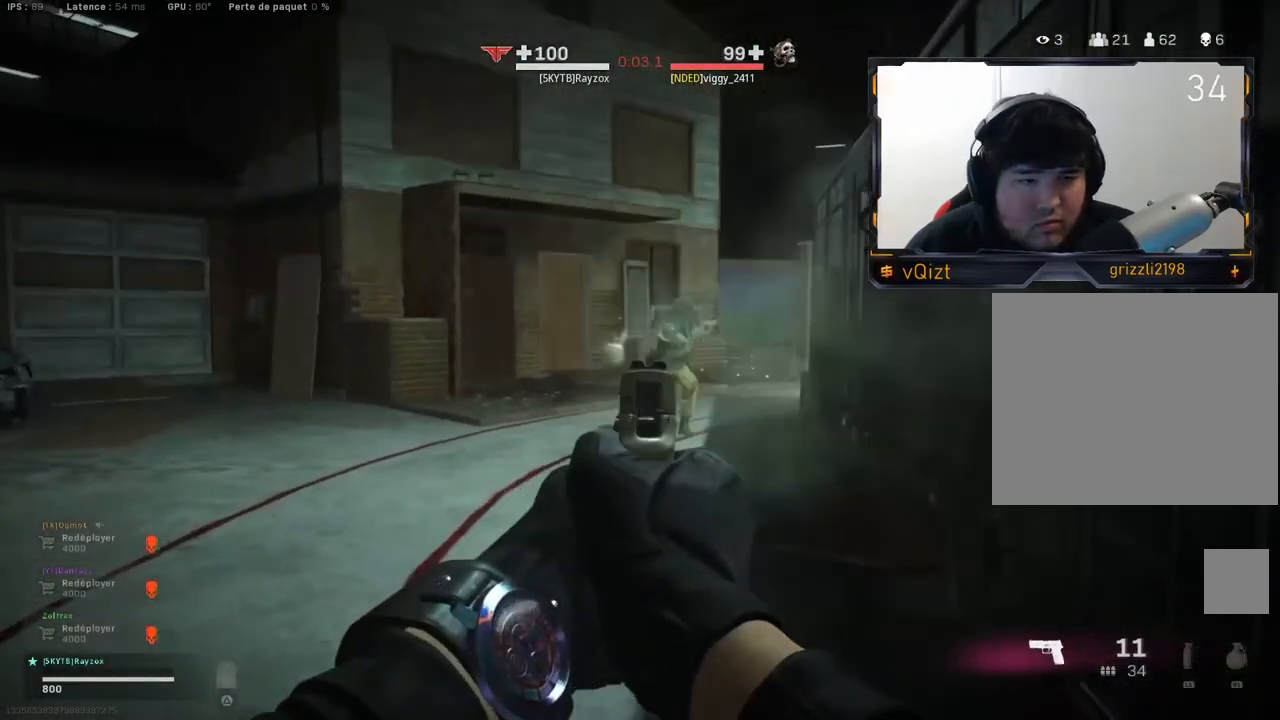
{"buttons": ["L2", "R2"], "left_stick": "down-right", "right_stick": "left", "events": [[100, "right_stick", "up-right"], [217, "R2", "up"], [217, "right_stick", "left"], [250, "left_stick", "down"], [284, "R2", "down"], [317, "left_stick", "down-left"], [417, "right_stick", "right"], [450, "left_stick", "down-right"], [500, "right_stick", "left"]]}
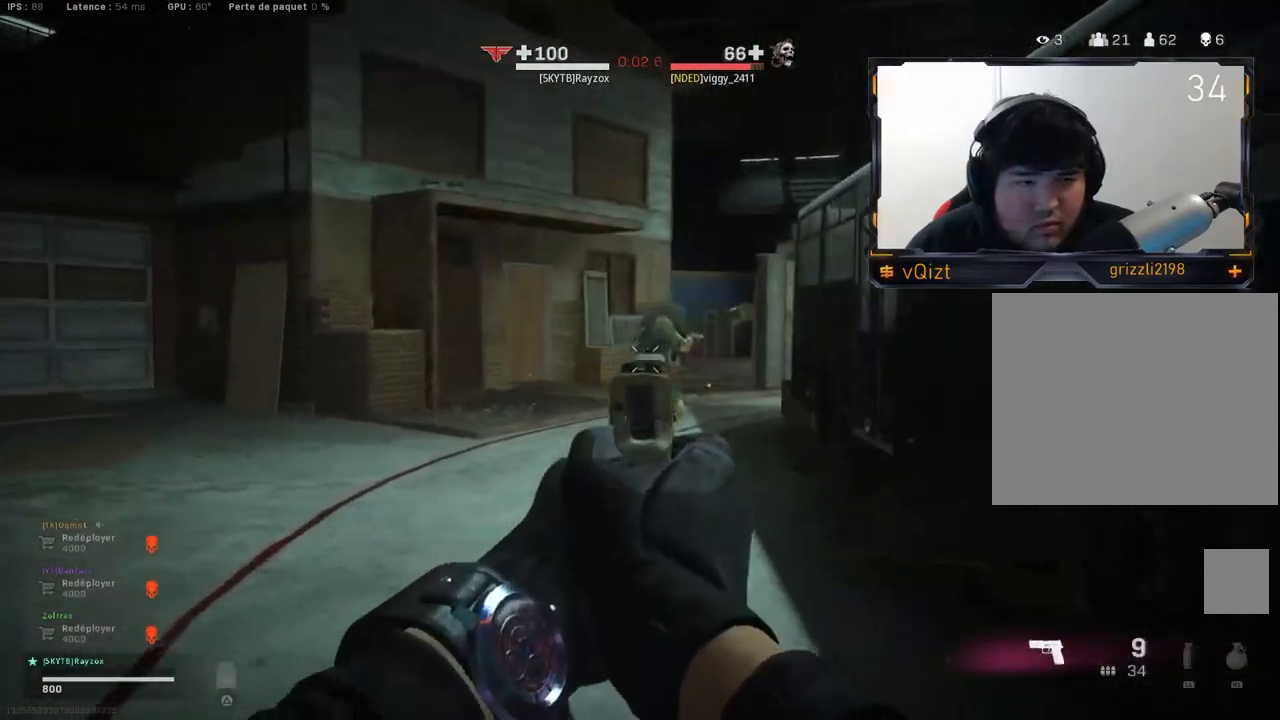
{"buttons": ["L2"], "left_stick": "center", "right_stick": "left", "events": [[67, "left_stick", "left"], [84, "R2", "up"], [151, "R2", "down"], [184, "right_stick", "right"], [201, "left_stick", "down-right"], [267, "R2", "up"], [267, "right_stick", "center"], [317, "right_stick", "right"], [367, "R2", "down"], [451, "right_stick", "left"], [468, "left_stick", "center"], [484, "R2", "up"]]}
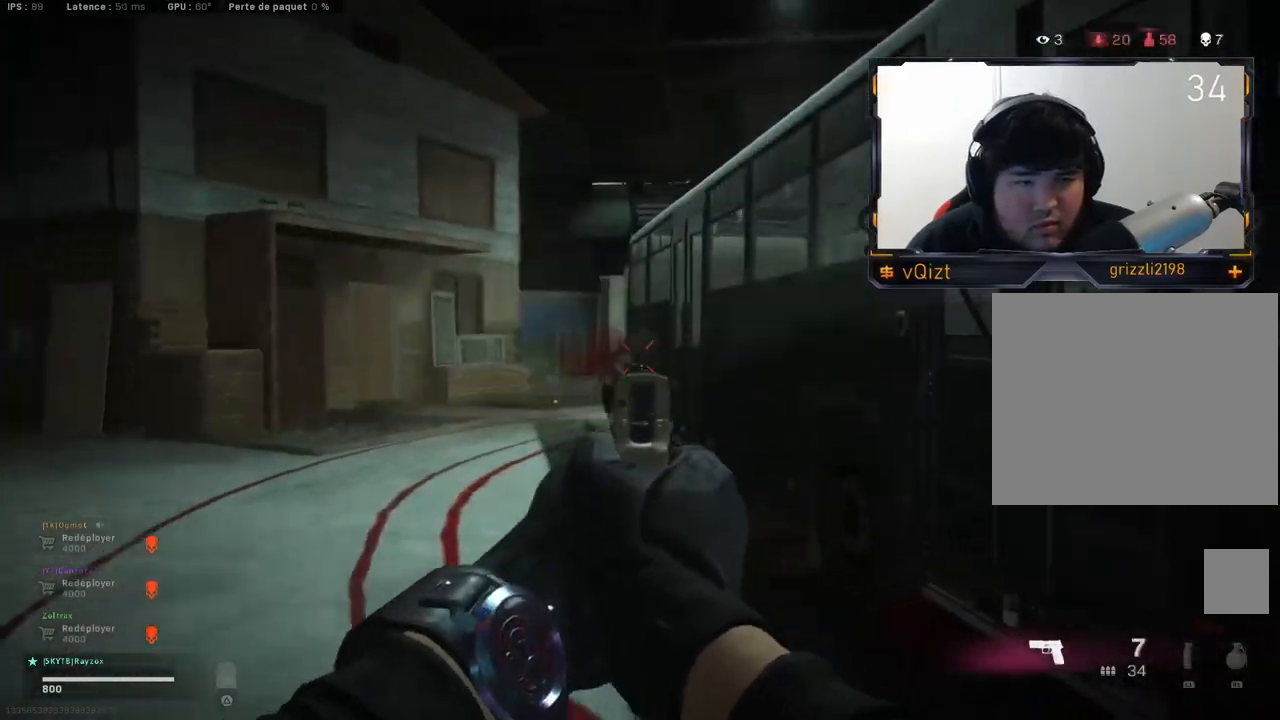
{"buttons": [], "left_stick": "right", "right_stick": "down-right", "events": [[50, "R2", "down"], [67, "right_stick", "center"], [117, "left_stick", "right"], [183, "R2", "up"], [250, "R2", "down"], [317, "L2", "up"], [334, "SQUARE", "down"], [350, "R2", "up"], [417, "SQUARE", "up"], [500, "right_stick", "down-right"]]}
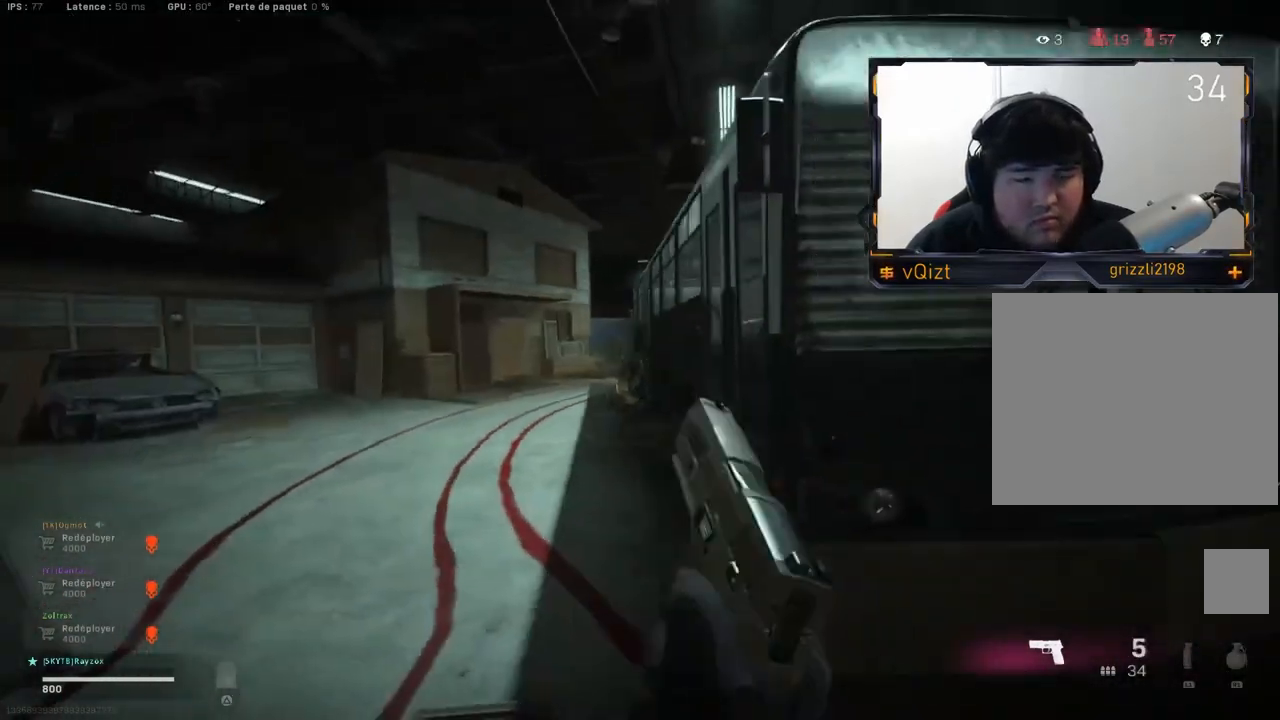
{"buttons": ["CROSS"], "left_stick": "up-right", "right_stick": "center"}
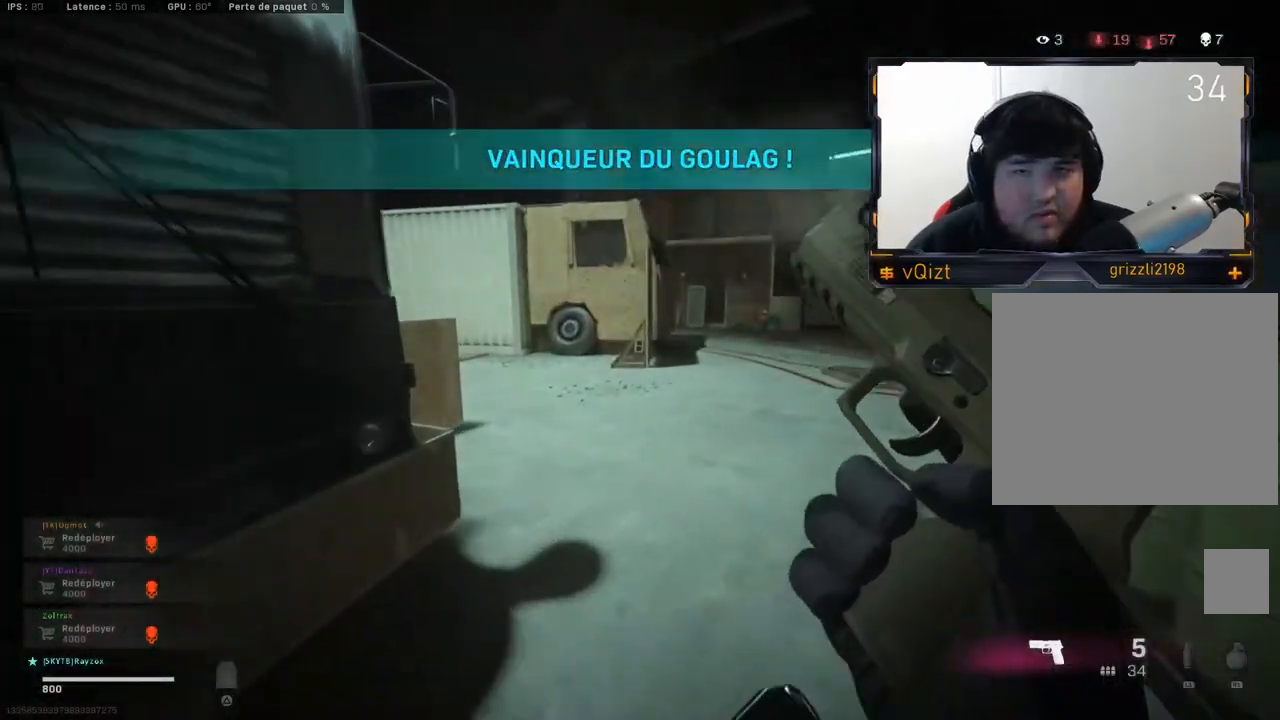
{"buttons": ["CROSS"], "left_stick": "center", "right_stick": "center", "events": [[33, "left_stick", "up-left"], [100, "left_stick", "left"], [400, "left_stick", "center"]]}
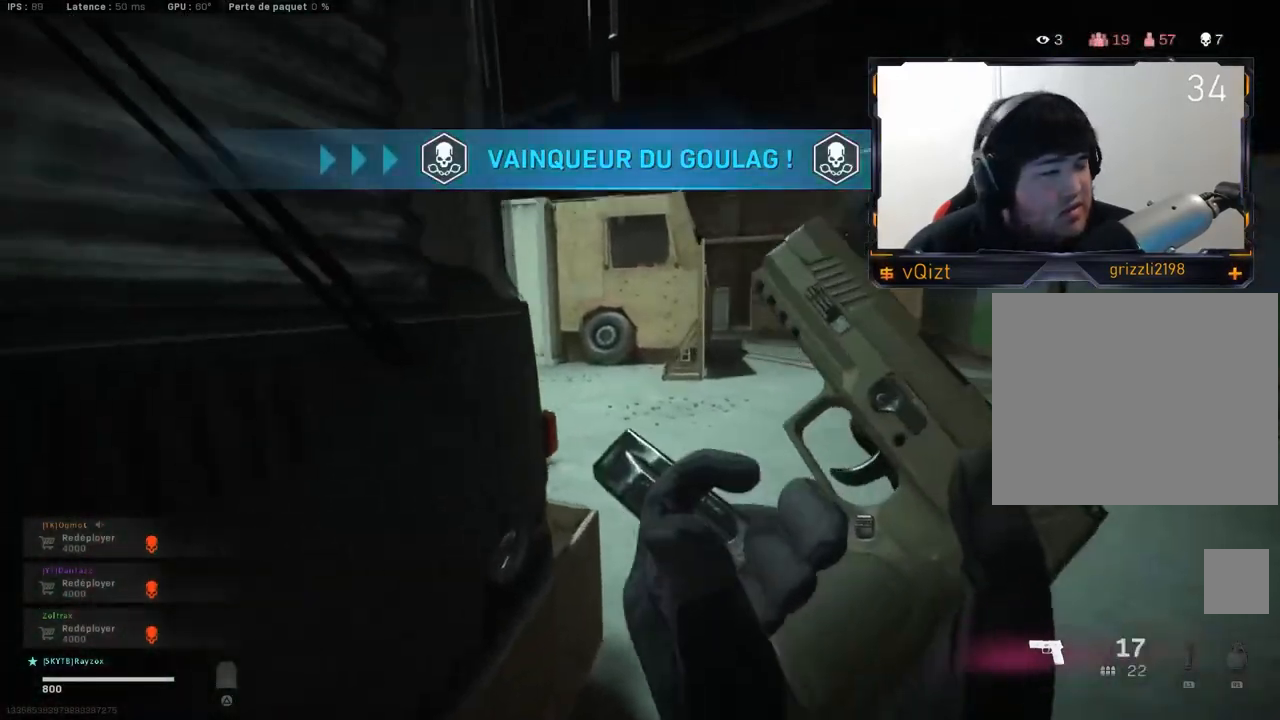
{"buttons": [], "left_stick": "center", "right_stick": "center"}
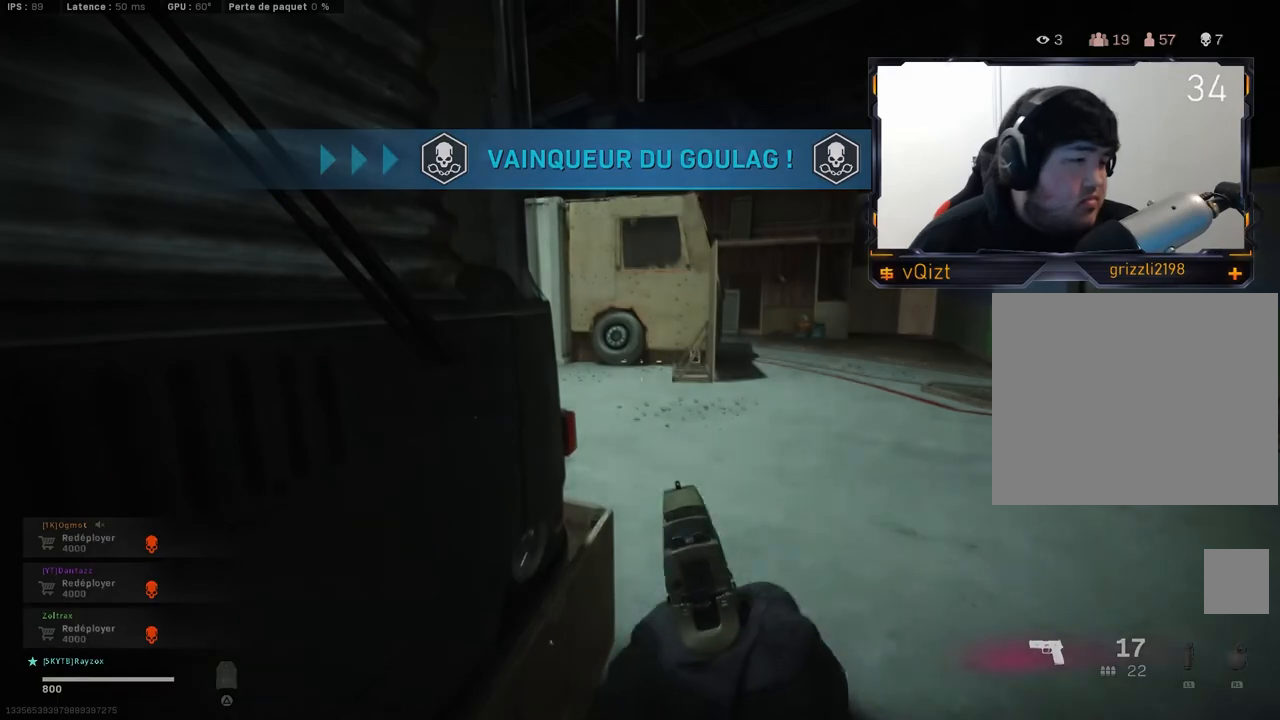
{"buttons": [], "left_stick": "center", "right_stick": "center", "events": []}